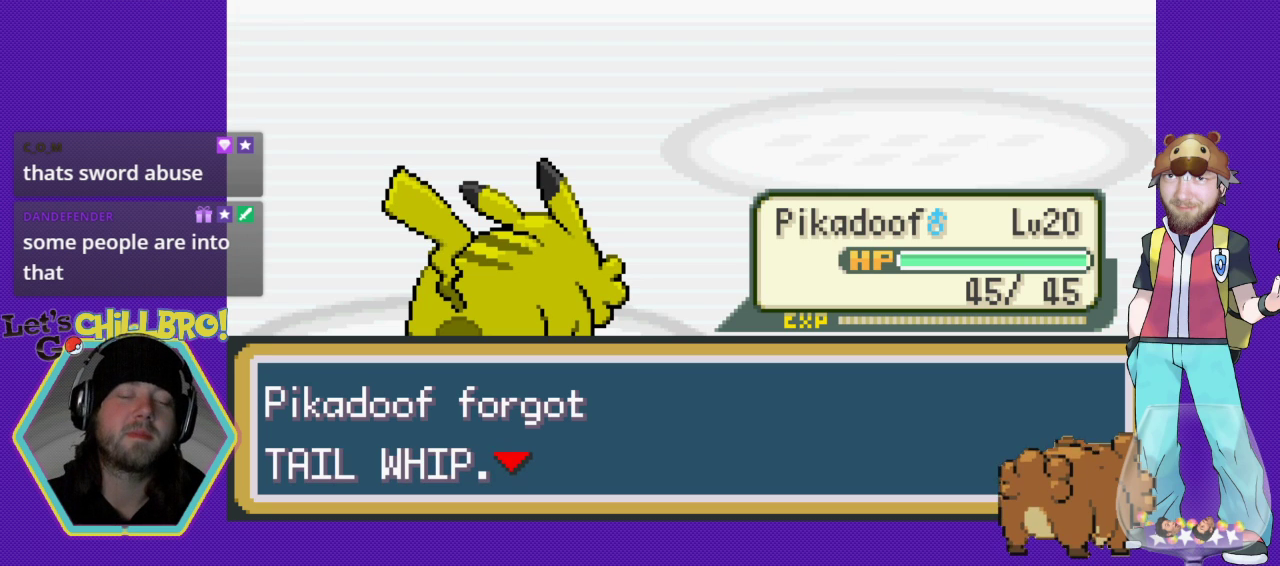
Gameplay with a controller (Nintendo layout); each line is a JSON object with the inputs held at the frame after it. "events" lists button and stick changes between this image and that frame as [ms after this image, input, new state], when the widget could be followed in between. Not read: L1 L3 R1 R3.
{"buttons": ["A"], "events": [[233, "A", "down"]]}
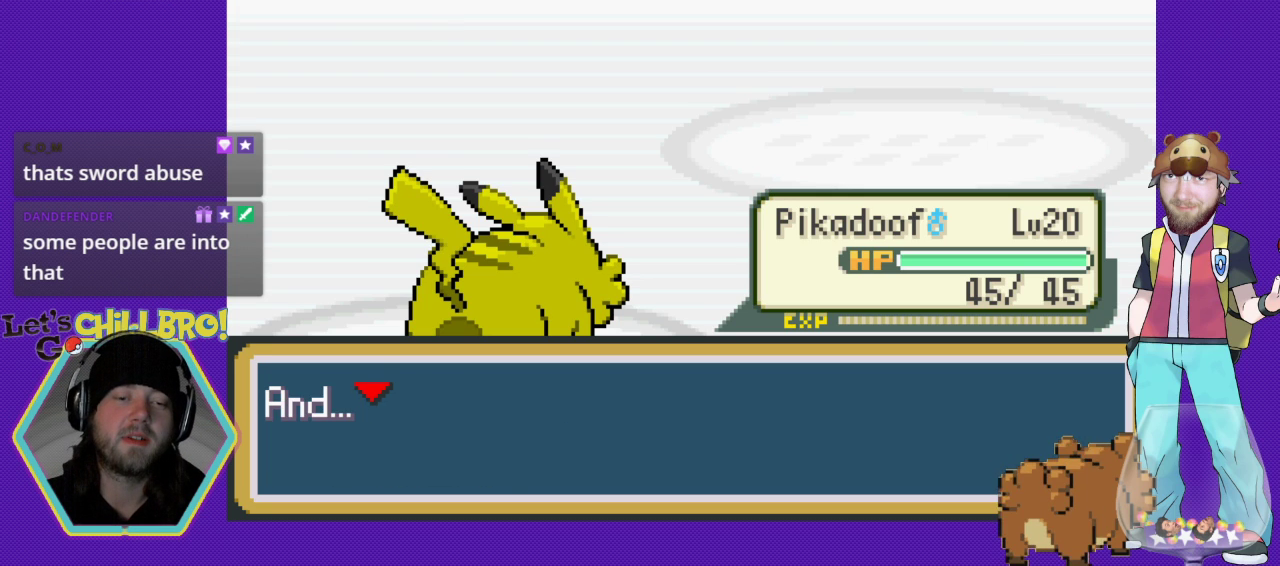
{"buttons": ["A"], "events": [[33, "A", "up"], [400, "A", "down"]]}
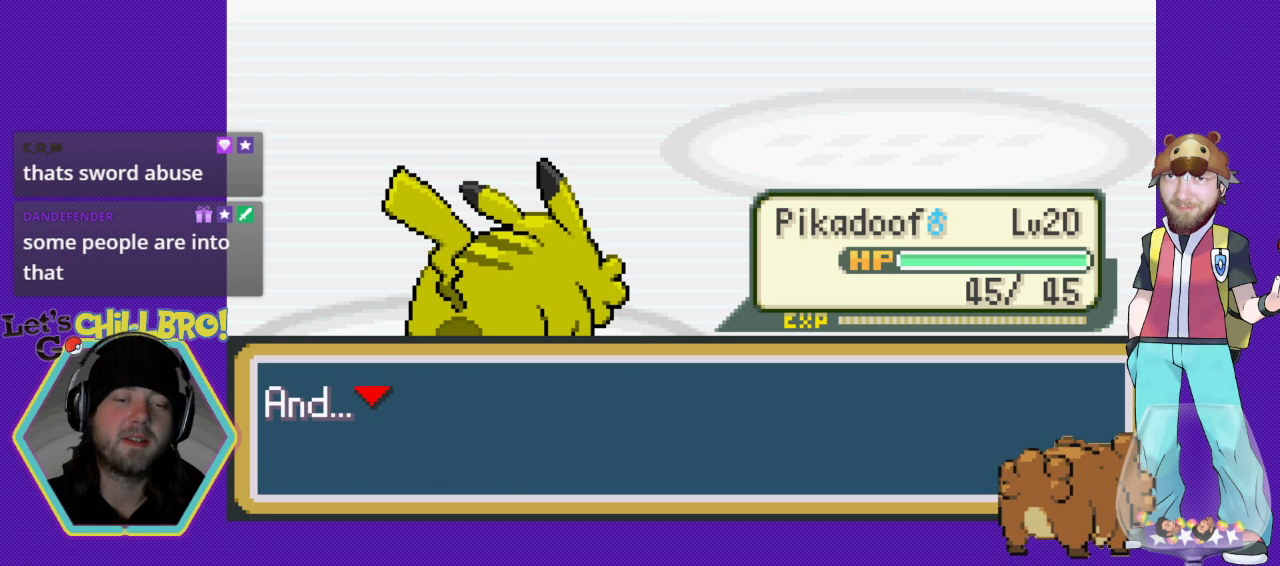
{"buttons": [], "events": [[33, "A", "up"]]}
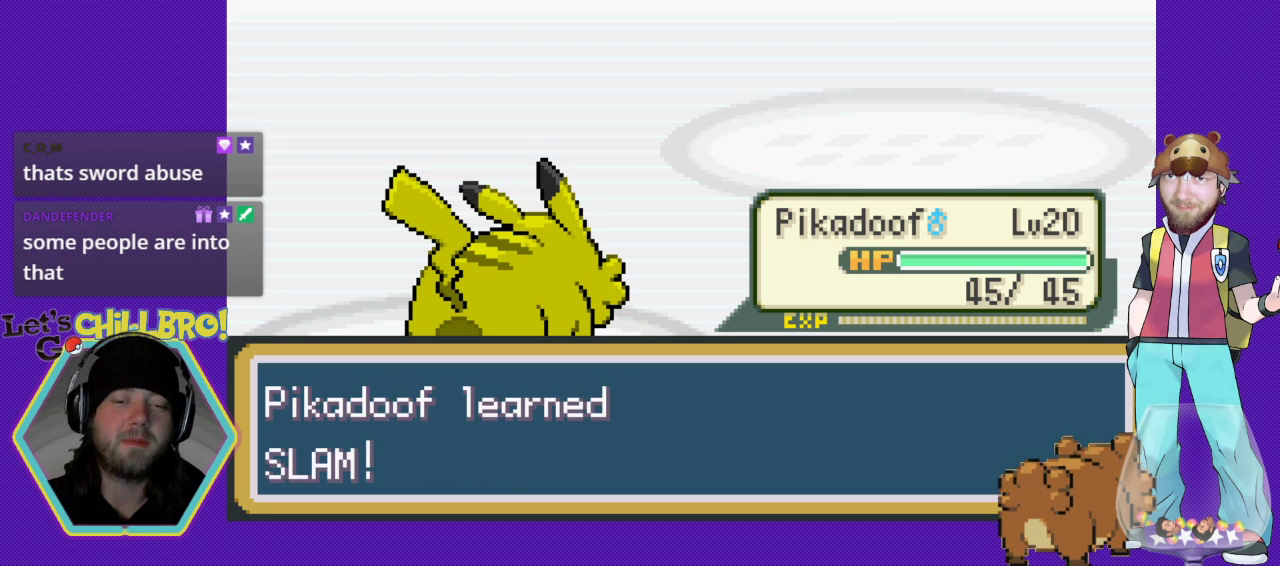
{"buttons": [], "events": [[133, "A", "down"], [300, "A", "up"]]}
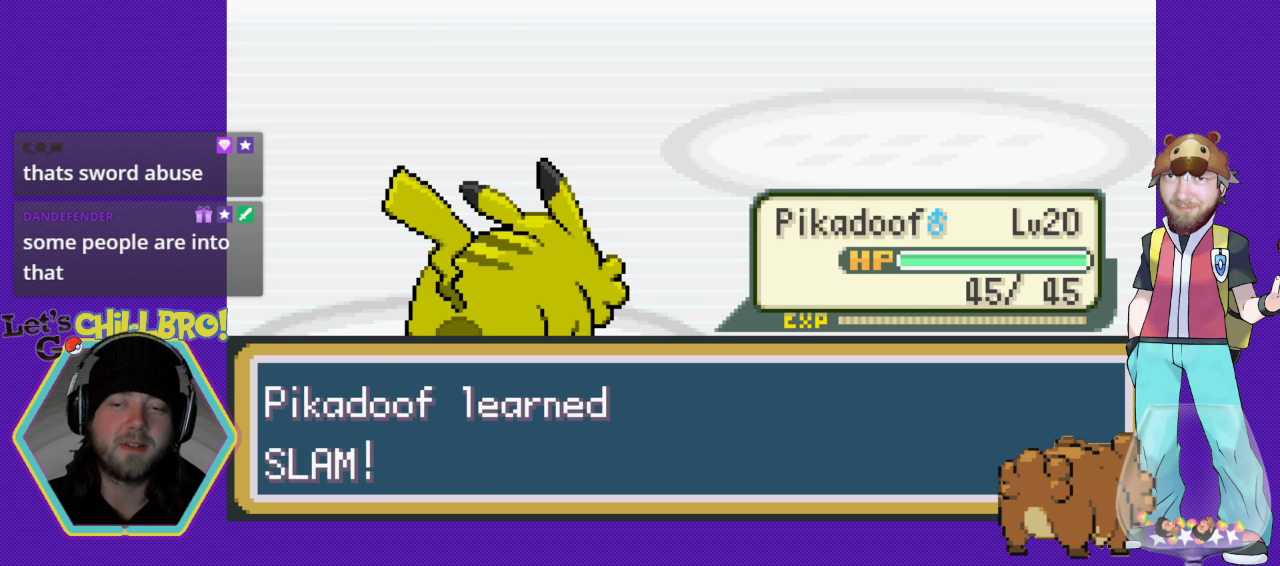
{"buttons": ["B"], "events": [[67, "B", "down"], [233, "B", "up"], [433, "B", "down"]]}
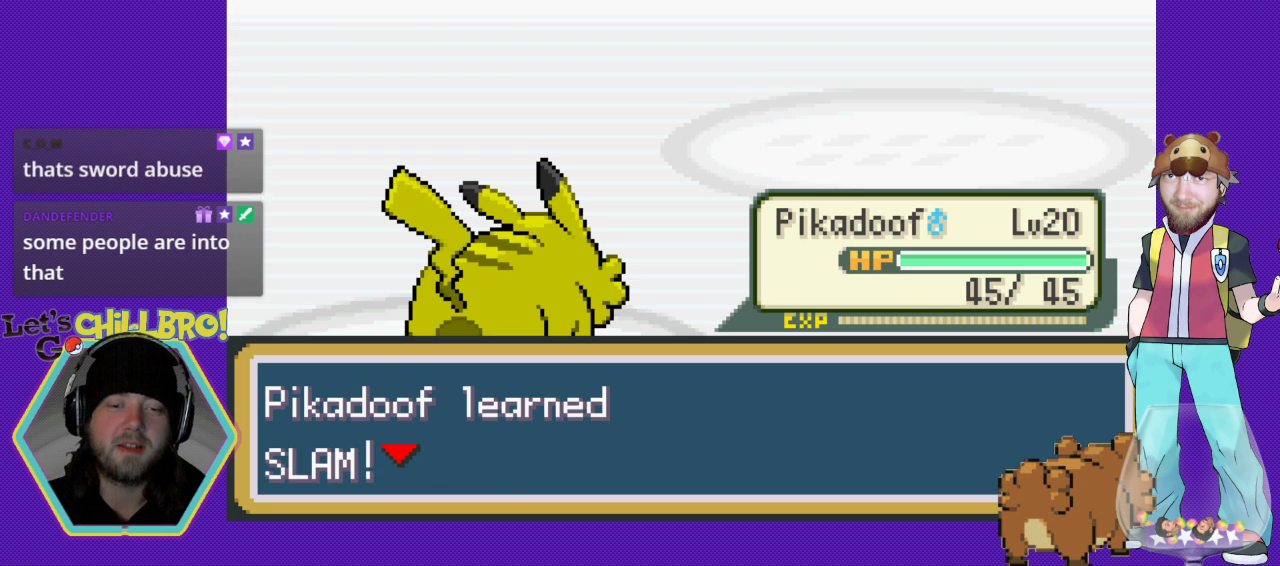
{"buttons": [], "events": [[67, "B", "up"], [333, "B", "down"], [433, "B", "up"]]}
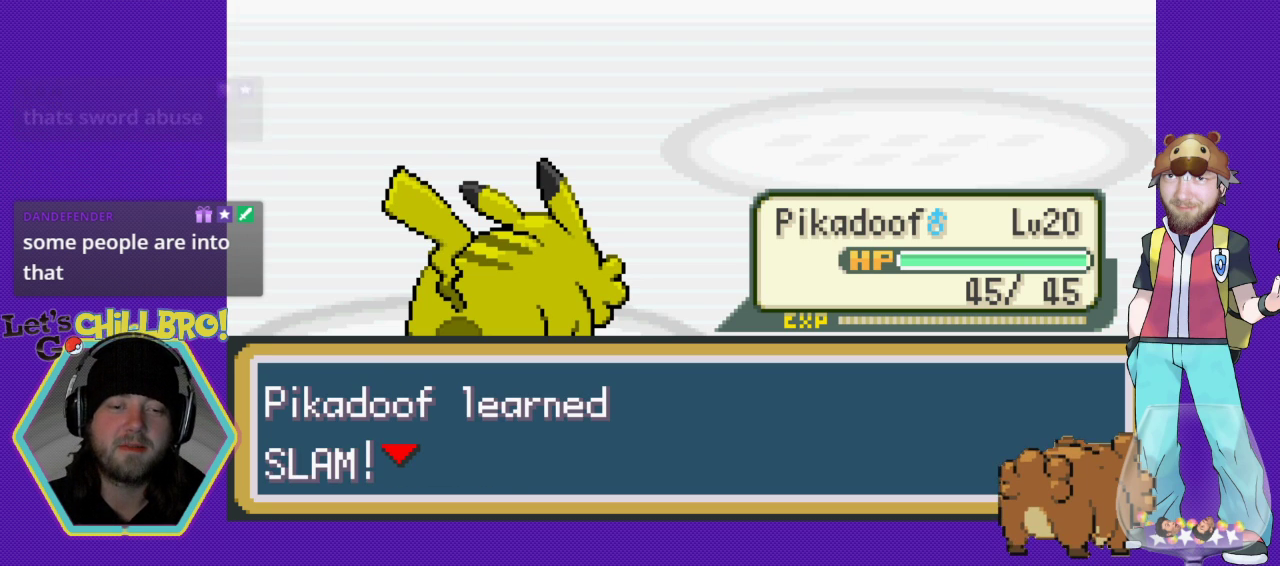
{"buttons": [], "events": [[133, "B", "down"], [233, "B", "up"], [367, "B", "down"], [500, "B", "up"]]}
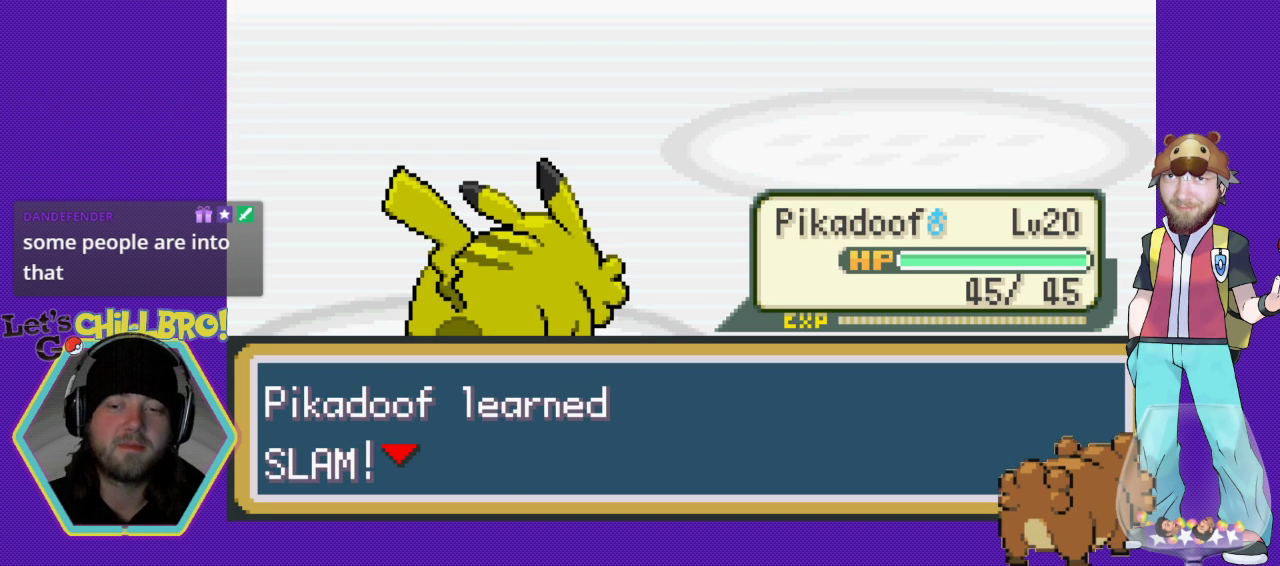
{"buttons": ["B"], "events": [[167, "B", "down"], [300, "B", "up"], [433, "B", "down"]]}
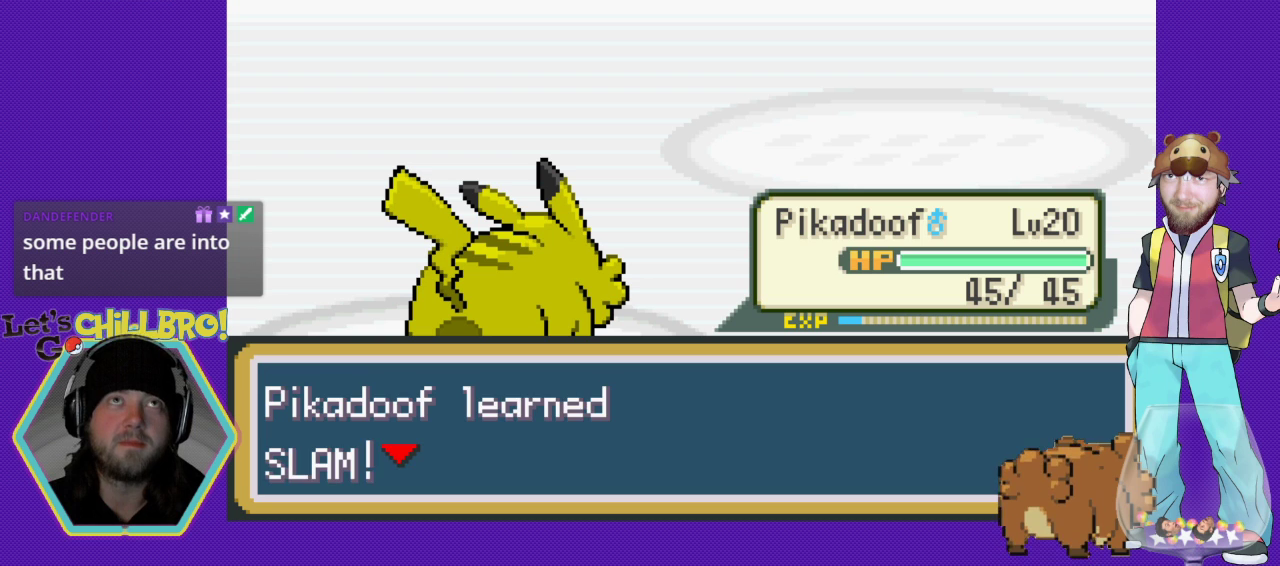
{"buttons": [], "events": [[67, "B", "up"]]}
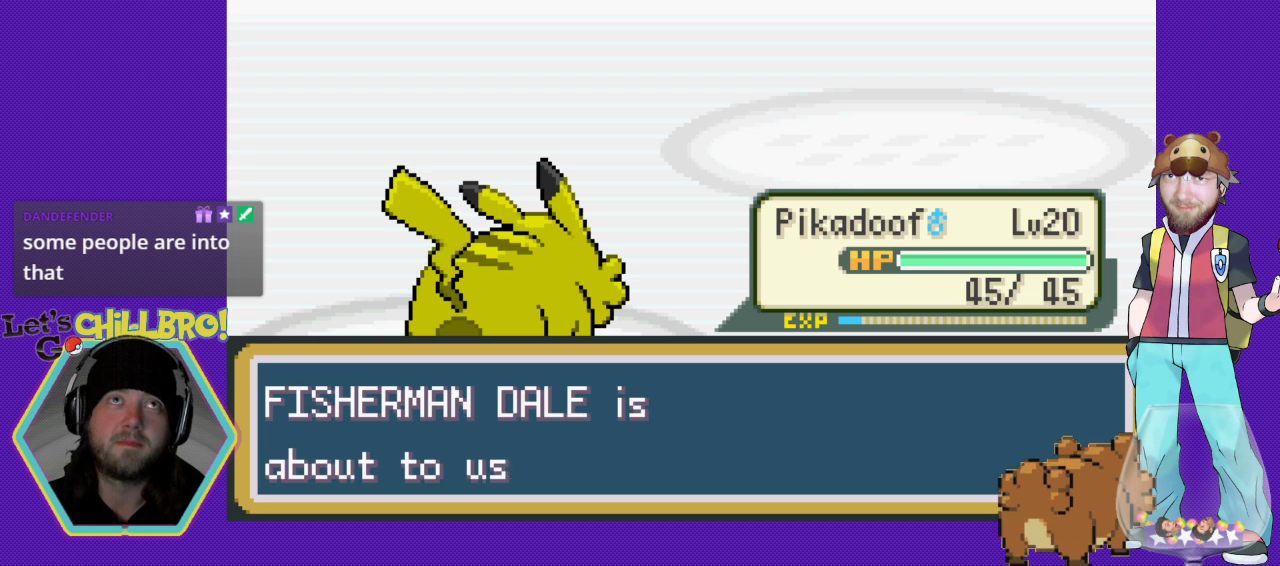
{"buttons": [], "events": []}
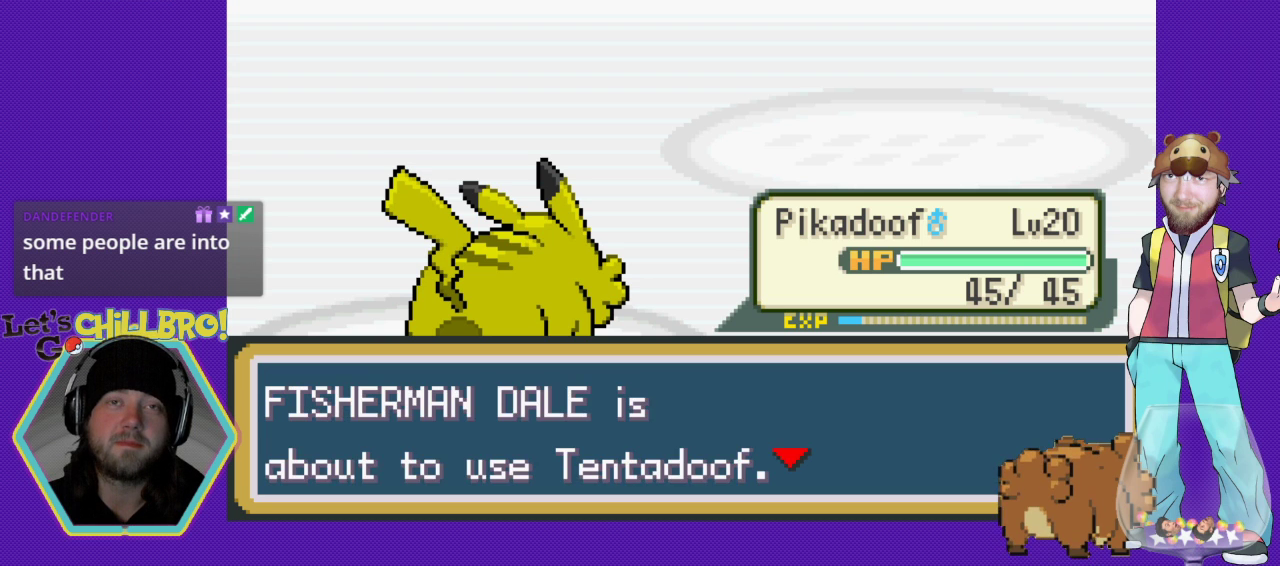
{"buttons": [], "events": [[133, "B", "down"], [267, "B", "up"]]}
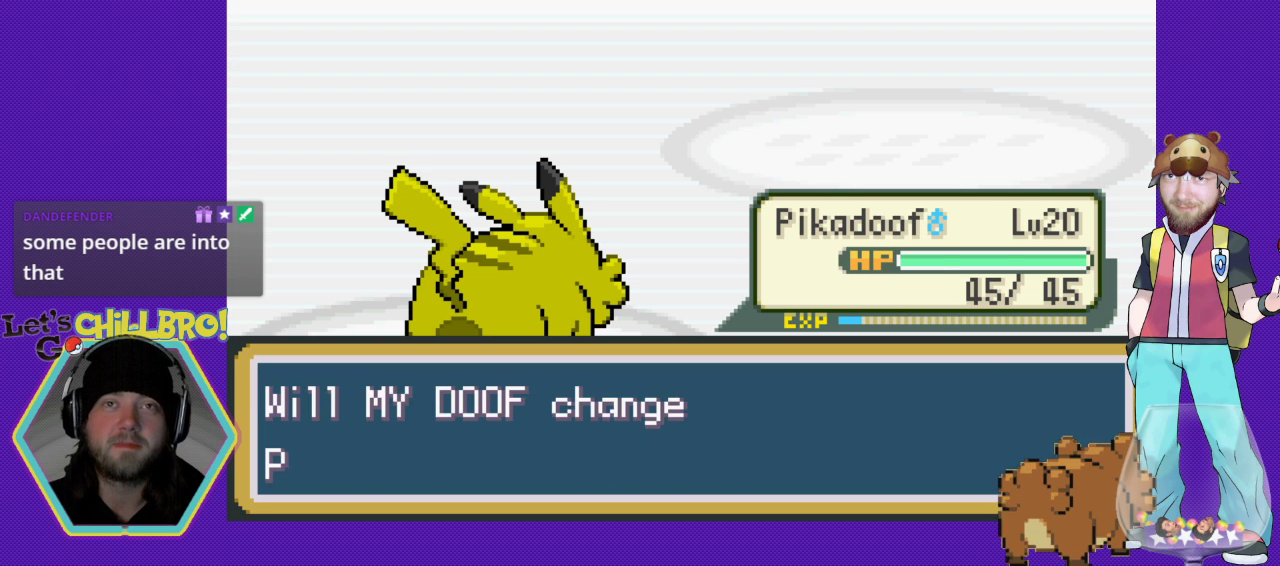
{"buttons": [], "events": []}
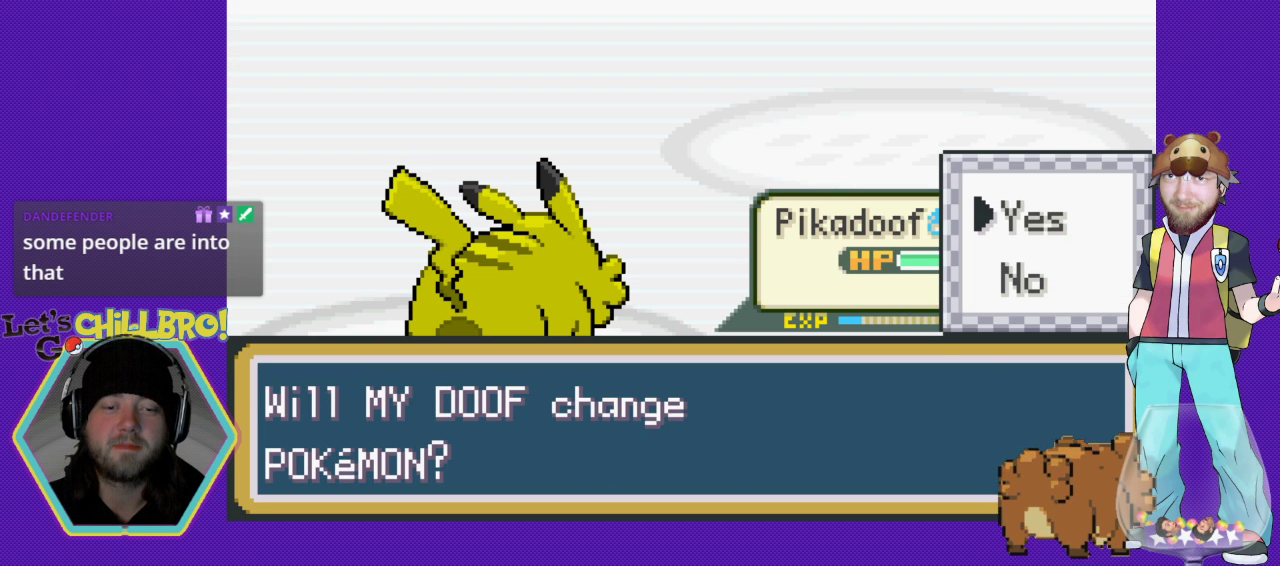
{"buttons": [], "events": []}
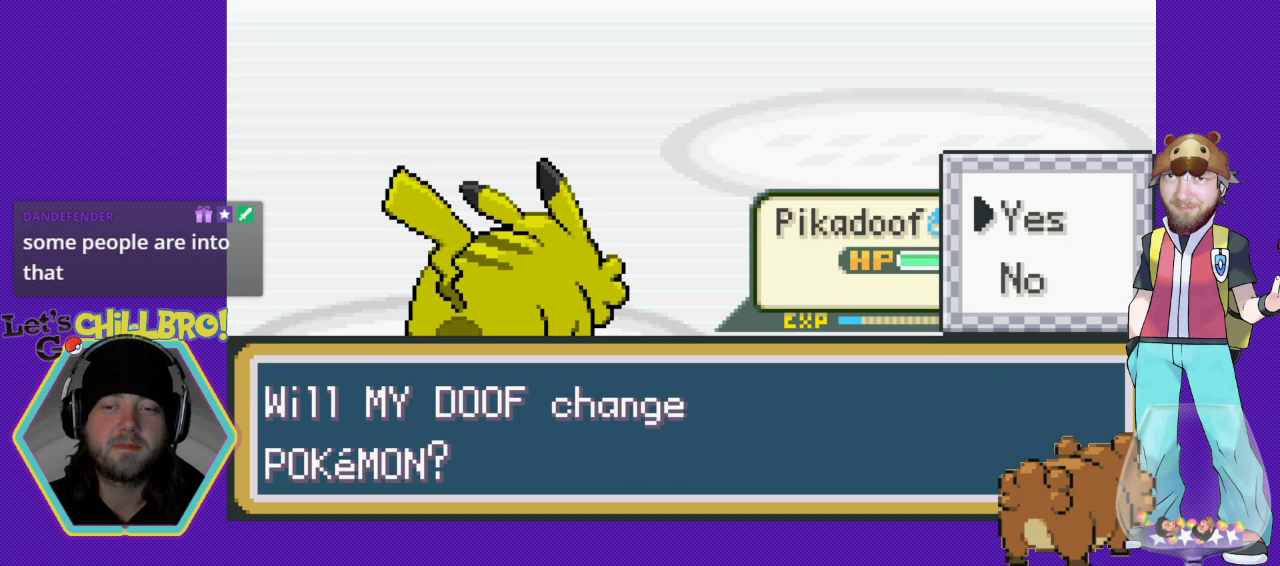
{"buttons": [], "events": []}
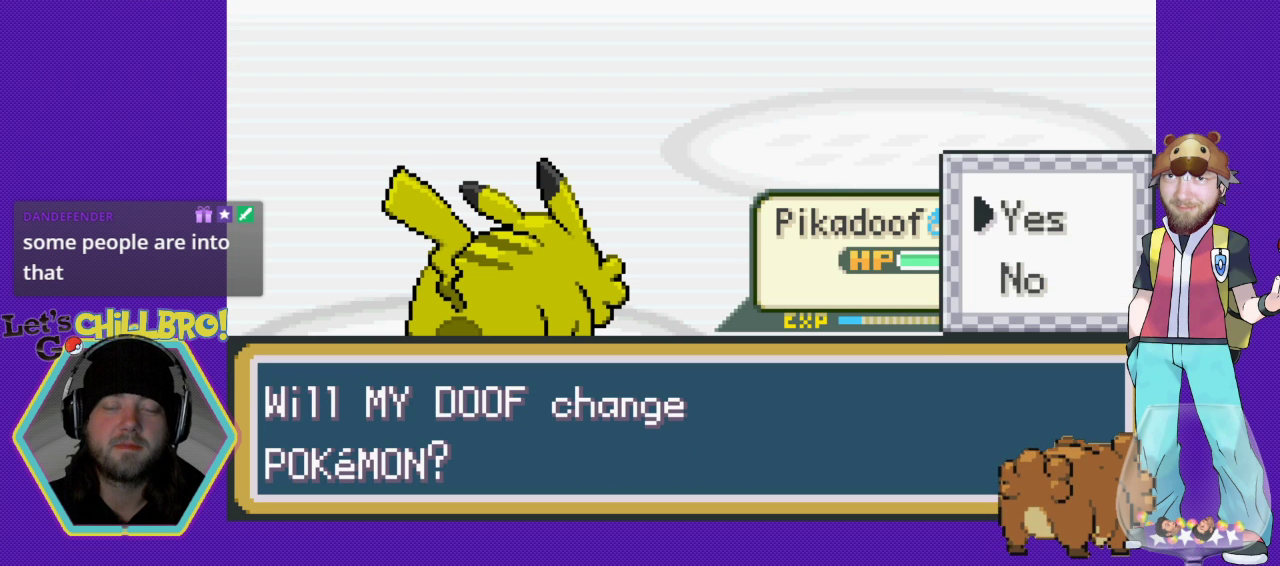
{"buttons": ["A"], "events": [[467, "A", "down"]]}
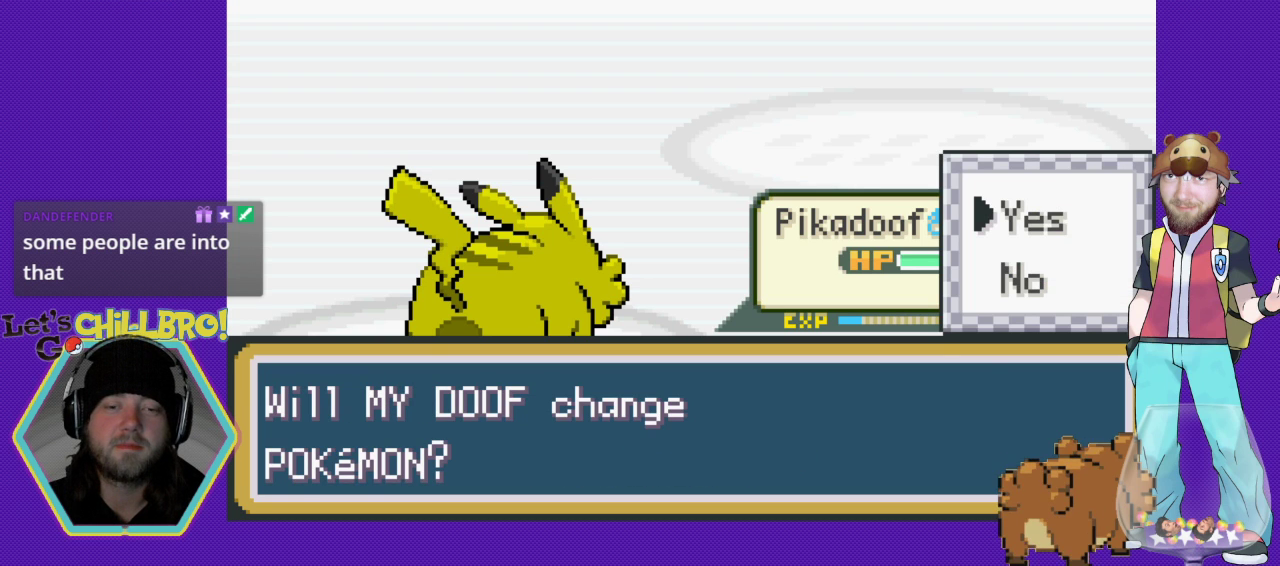
{"buttons": [], "events": [[33, "A", "up"]]}
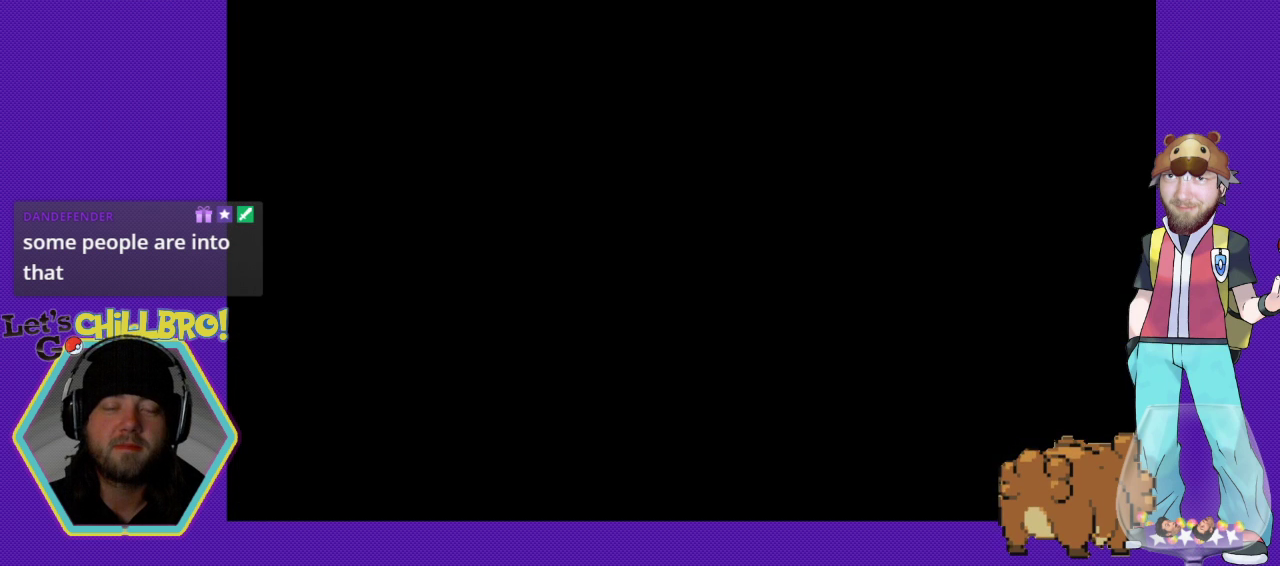
{"buttons": [], "events": []}
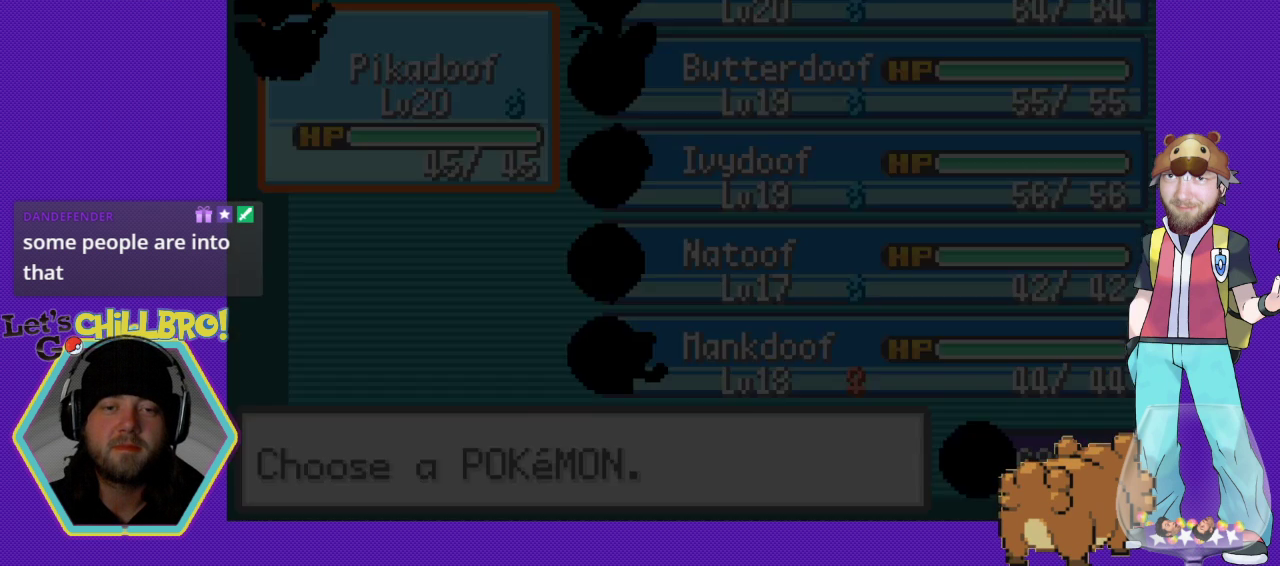
{"buttons": [], "events": []}
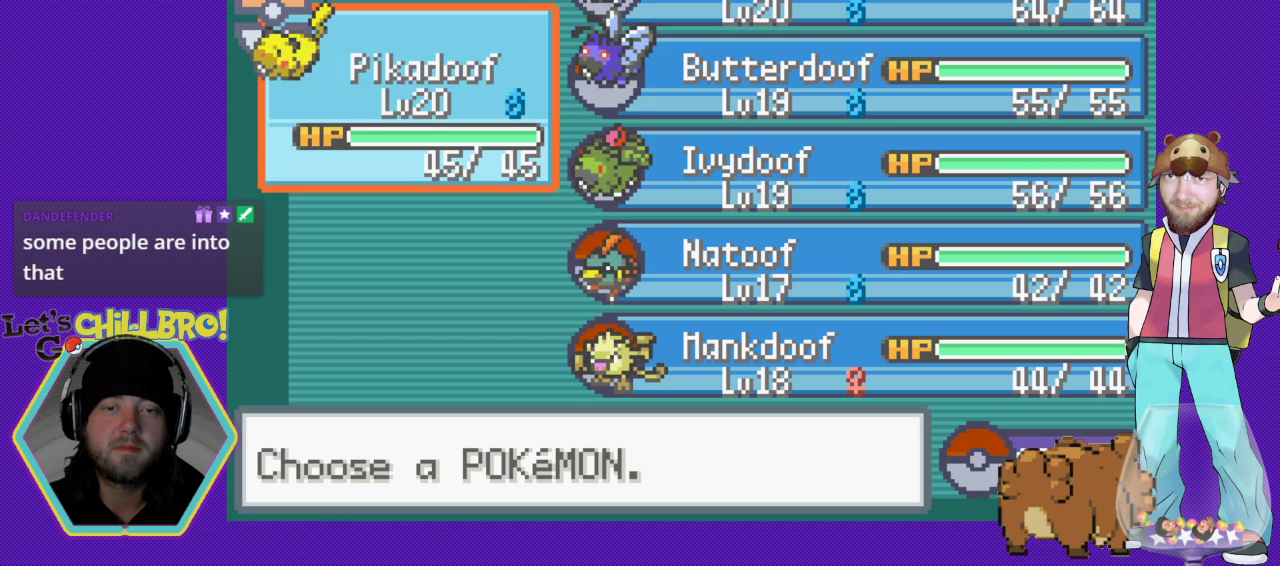
{"buttons": ["DPAD_DOWN"], "events": [[100, "DPAD_RIGHT", "down"], [200, "DPAD_RIGHT", "up"], [267, "DPAD_DOWN", "down"], [367, "DPAD_DOWN", "up"], [433, "DPAD_DOWN", "down"]]}
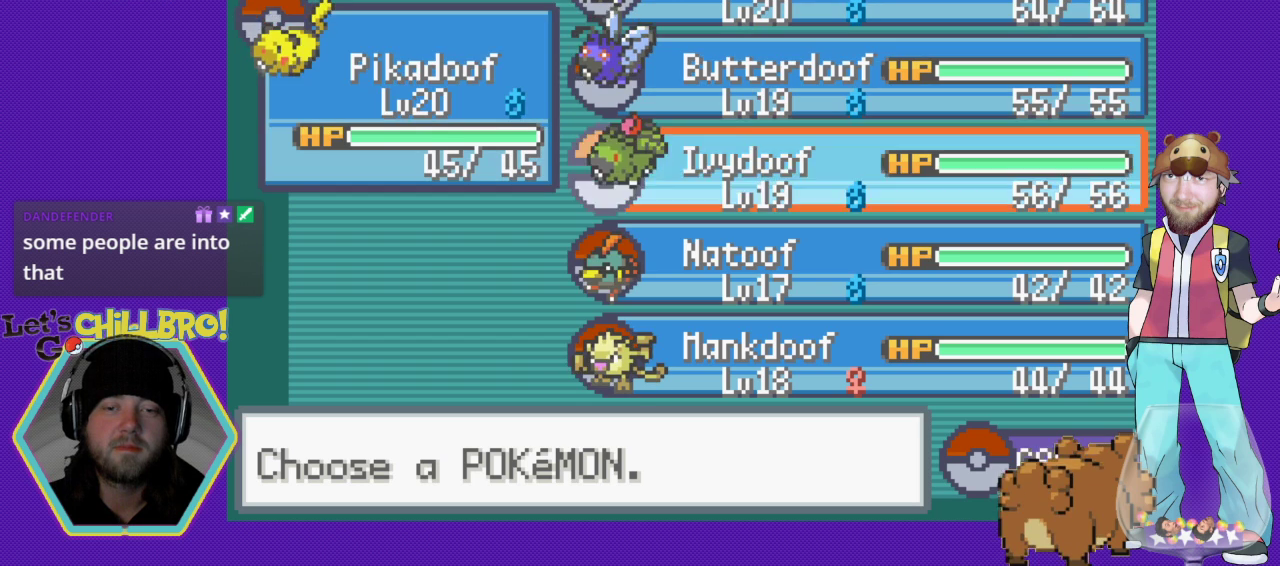
{"buttons": [], "events": [[33, "DPAD_DOWN", "up"], [100, "DPAD_DOWN", "down"], [167, "DPAD_DOWN", "up"]]}
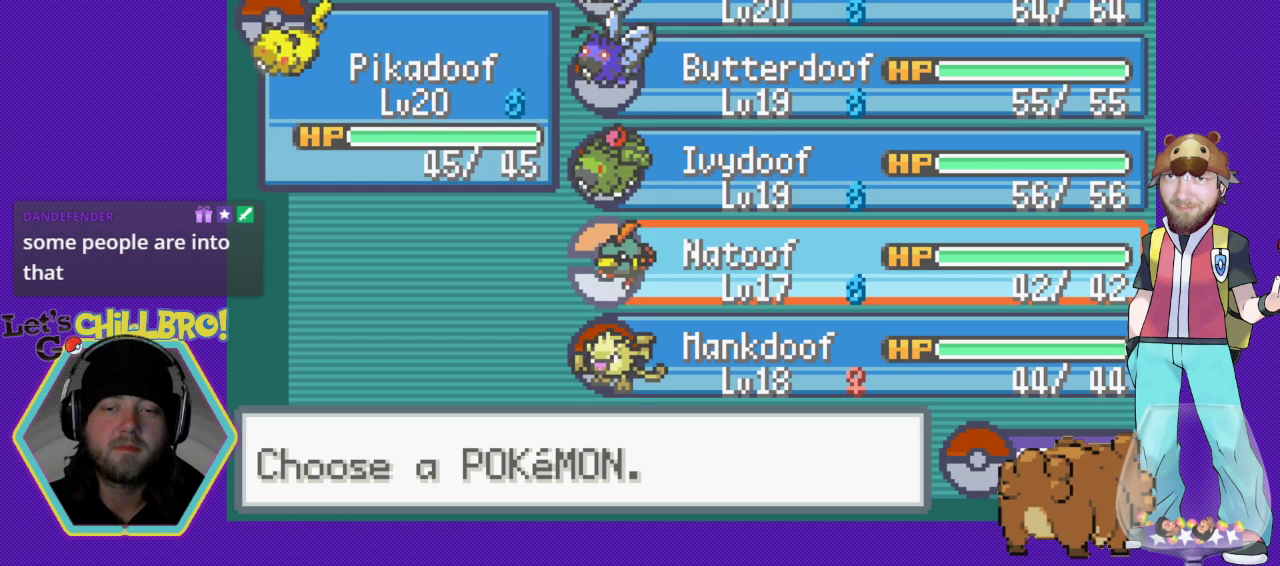
{"buttons": [], "events": []}
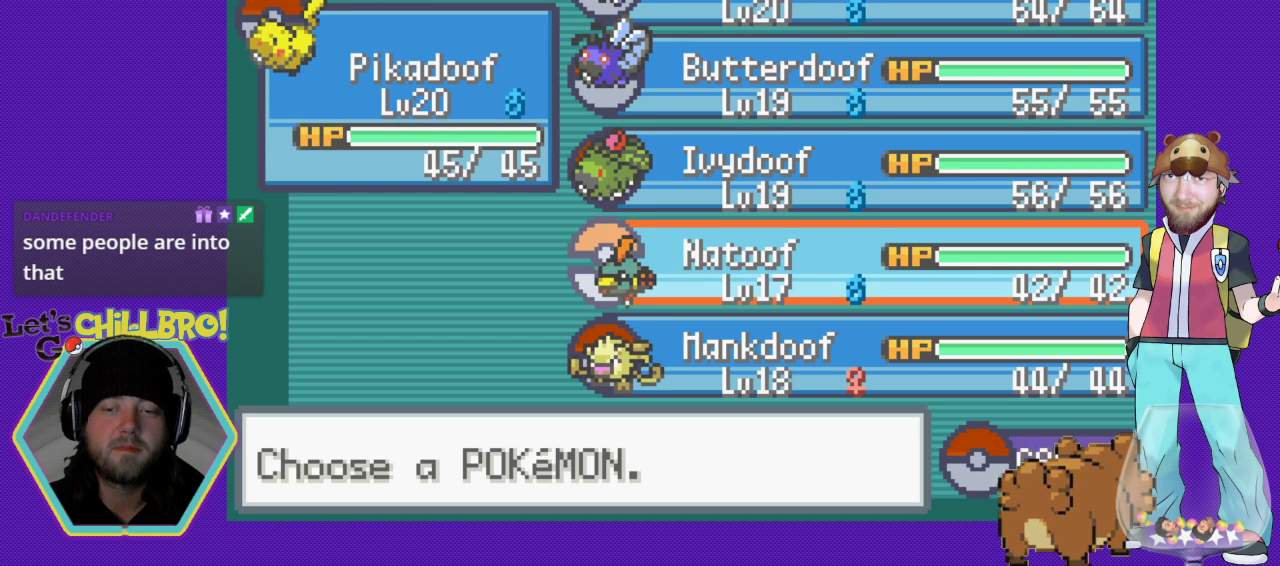
{"buttons": [], "events": [[267, "A", "down"], [367, "A", "up"]]}
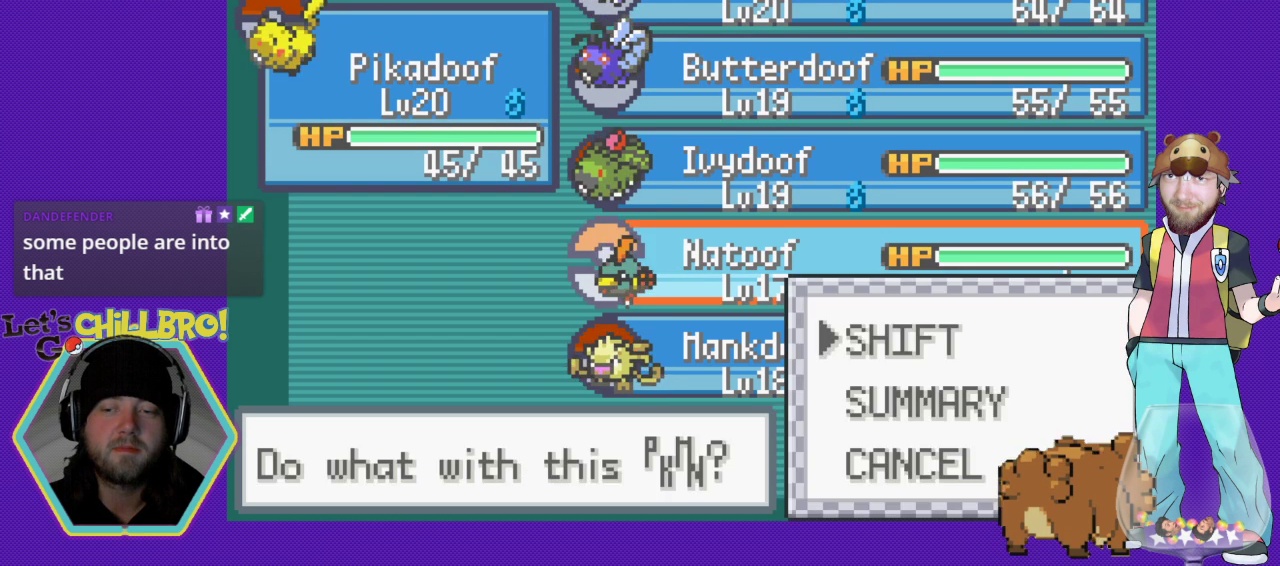
{"buttons": [], "events": [[100, "A", "down"], [233, "A", "up"]]}
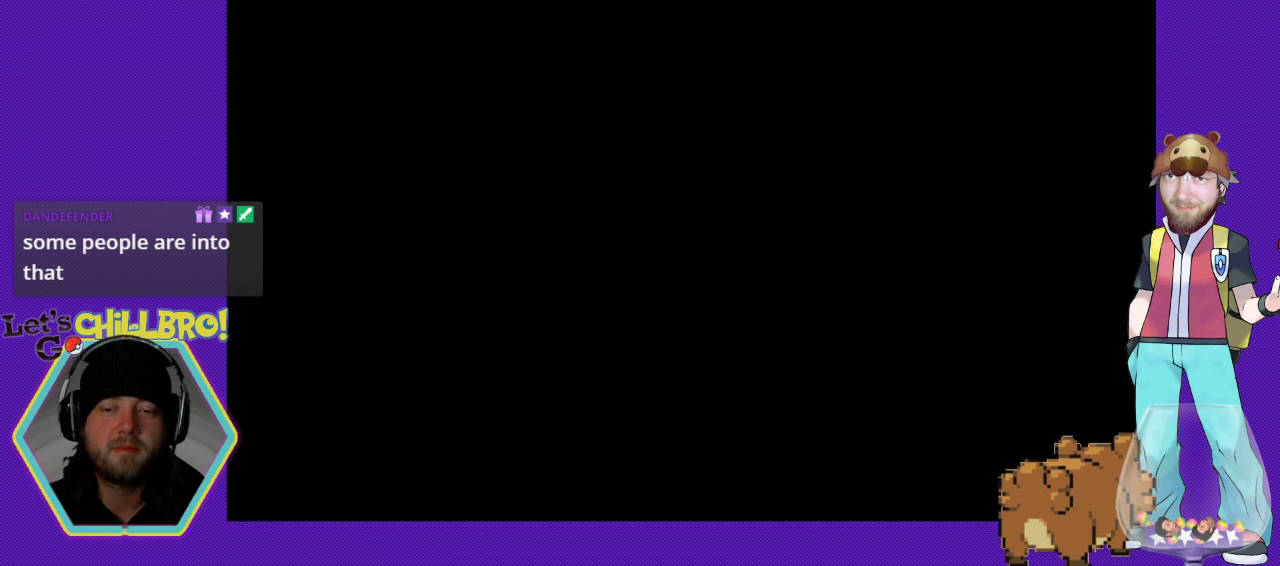
{"buttons": [], "events": []}
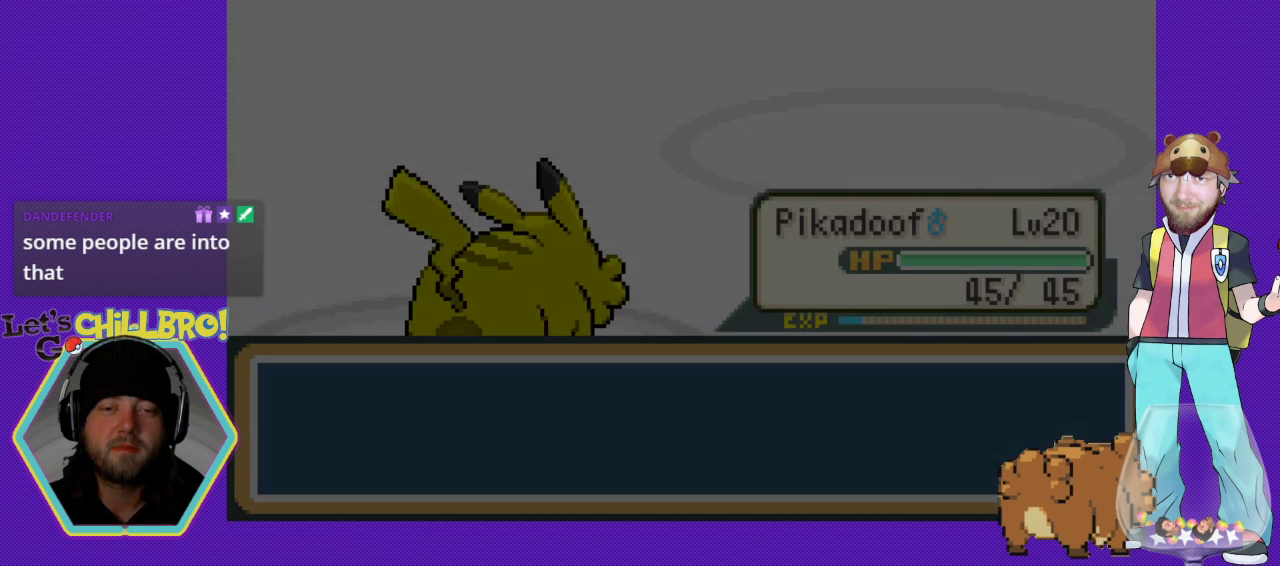
{"buttons": [], "events": []}
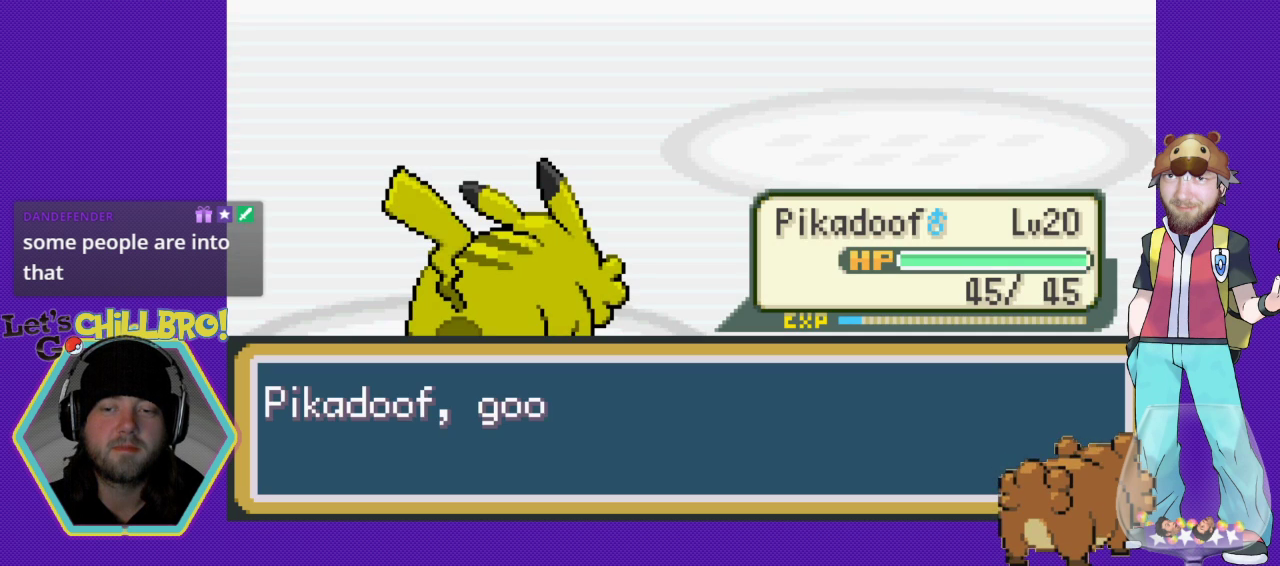
{"buttons": [], "events": [[33, "B", "down"], [267, "B", "up"]]}
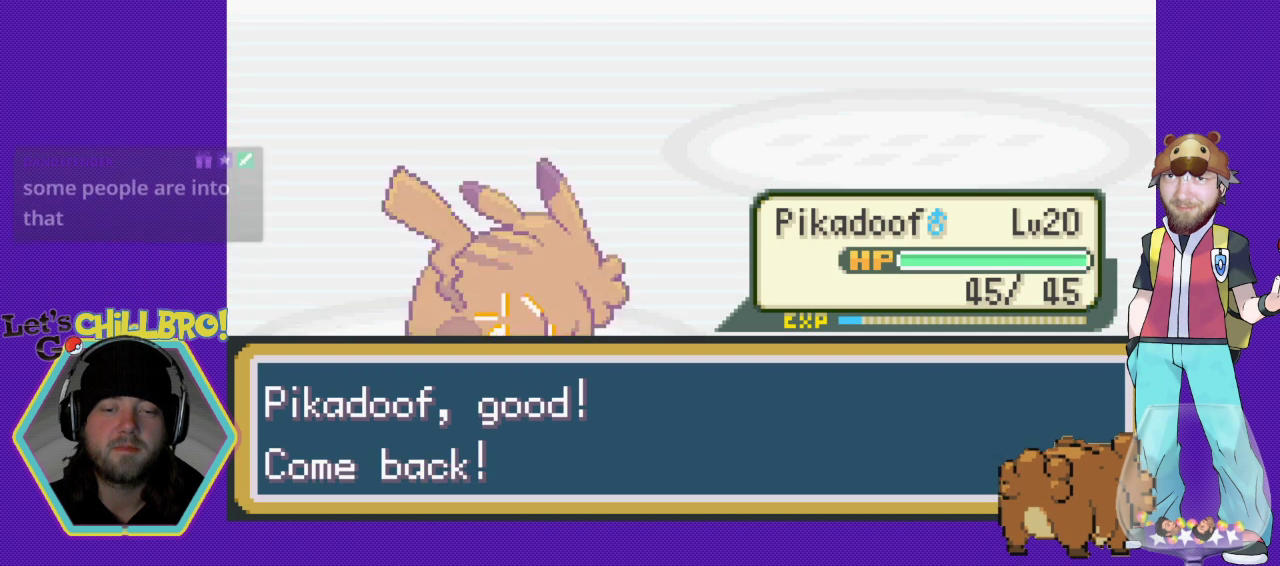
{"buttons": [], "events": [[33, "B", "down"], [133, "B", "up"]]}